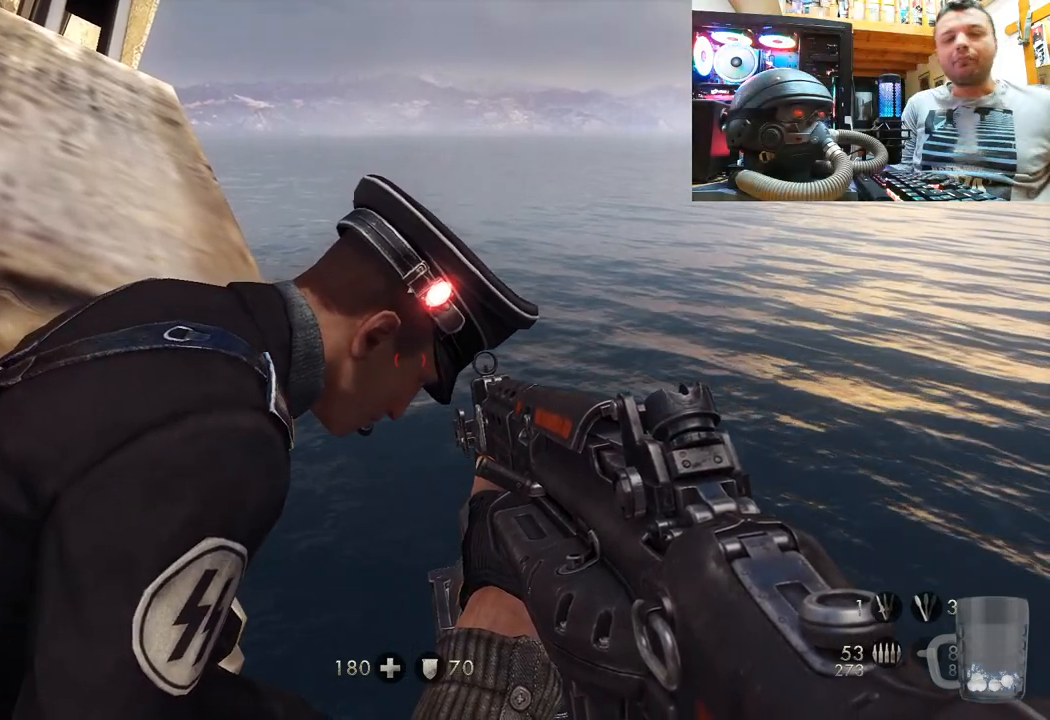
Gameplay with a controller (PlayStation layout); each line is a JSON object with the inputs held at the frame after it. "events" lists button and stick changes between this image and that frame as [ms after this image, input, new state], when the widget could be followed in between. Not read: L1 R1.
{"buttons": [], "left_stick": "center", "right_stick": "up", "events": [[417, "right_stick", "up-left"], [500, "right_stick", "up"]]}
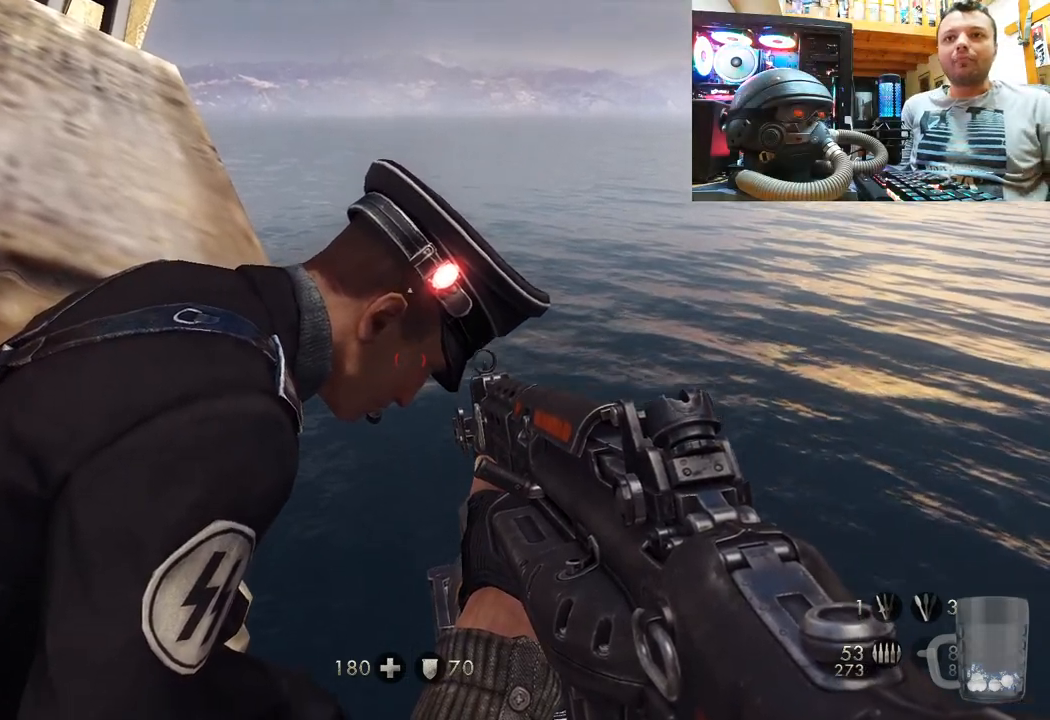
{"buttons": [], "left_stick": "center", "right_stick": "up", "events": []}
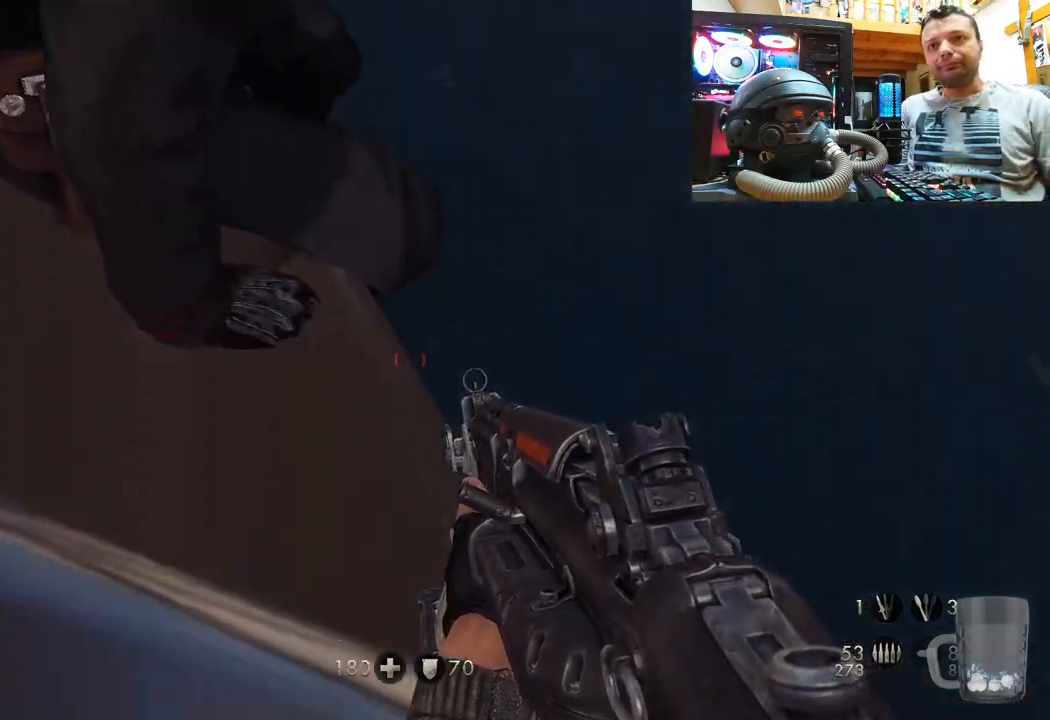
{"buttons": [], "left_stick": "center", "right_stick": "down-left", "events": [[50, "right_stick", "center"], [467, "right_stick", "down-left"]]}
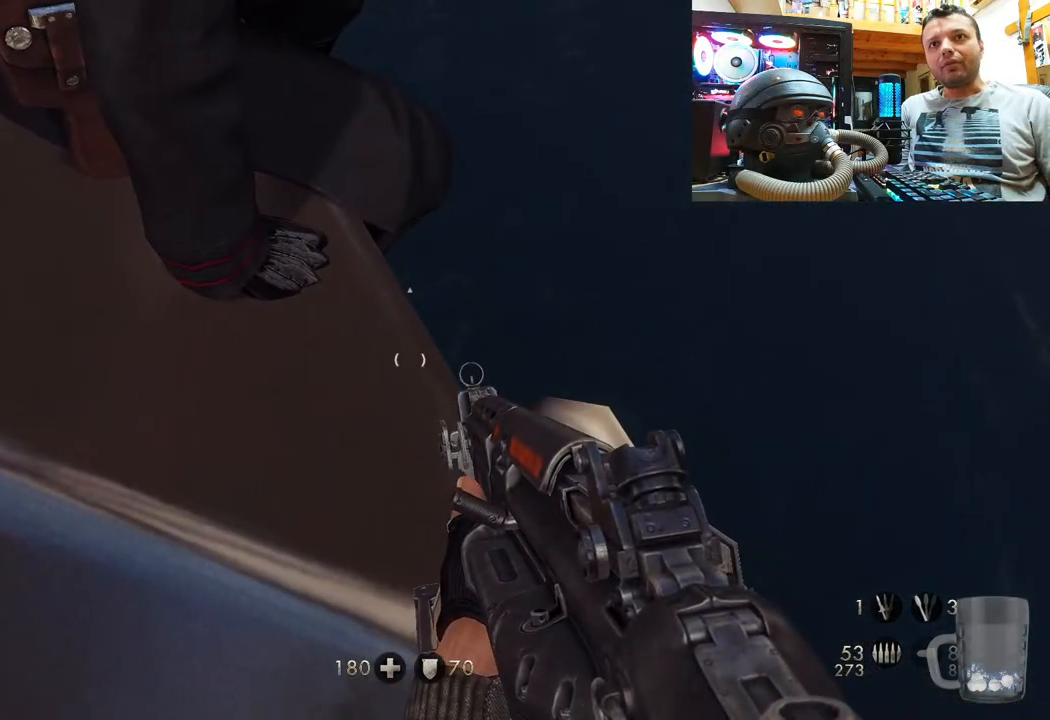
{"buttons": [], "left_stick": "center", "right_stick": "left", "events": [[383, "right_stick", "left"]]}
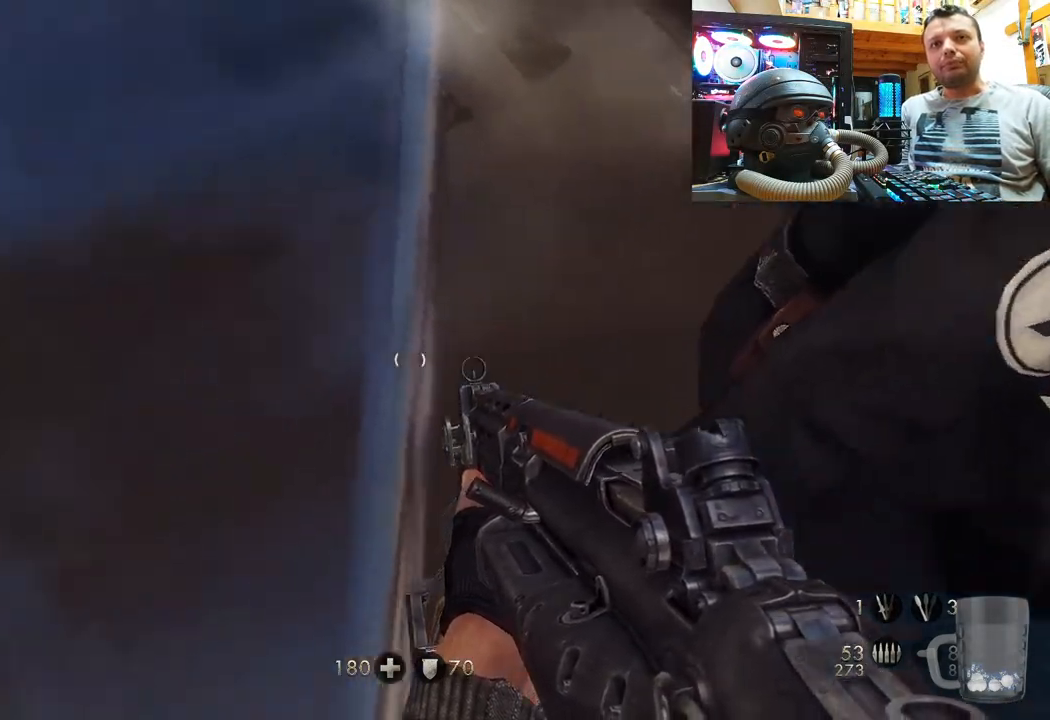
{"buttons": [], "left_stick": "center", "right_stick": "down-left", "events": [[117, "right_stick", "down-right"], [500, "right_stick", "down-left"]]}
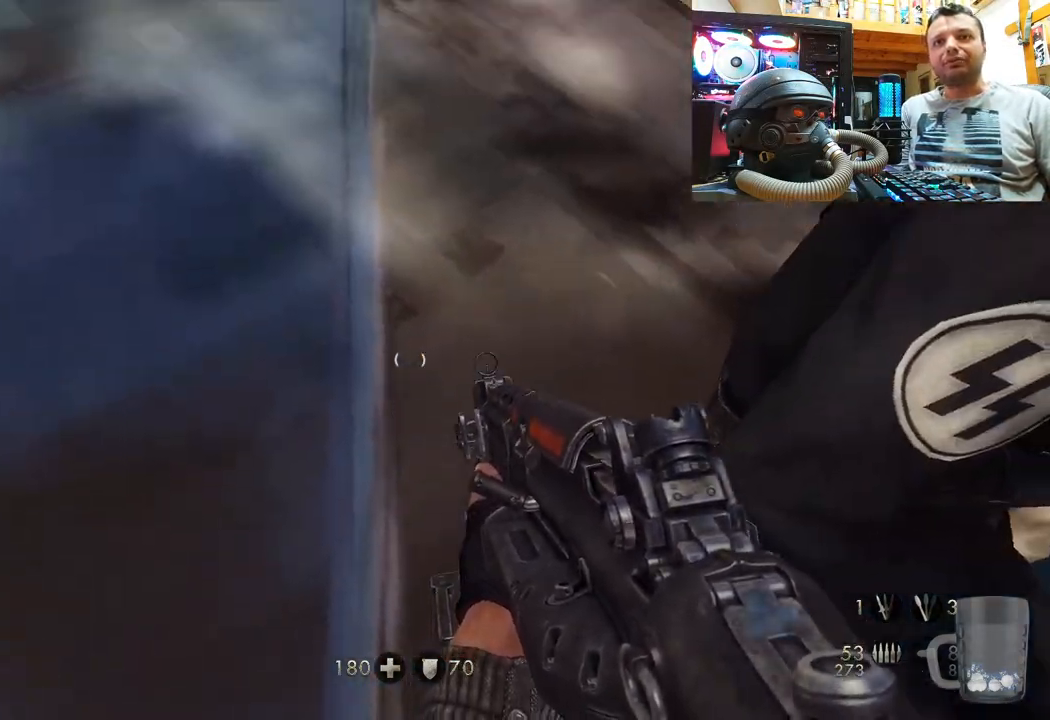
{"buttons": [], "left_stick": "up", "right_stick": "down", "events": [[167, "right_stick", "left"], [333, "right_stick", "down"], [350, "left_stick", "up"]]}
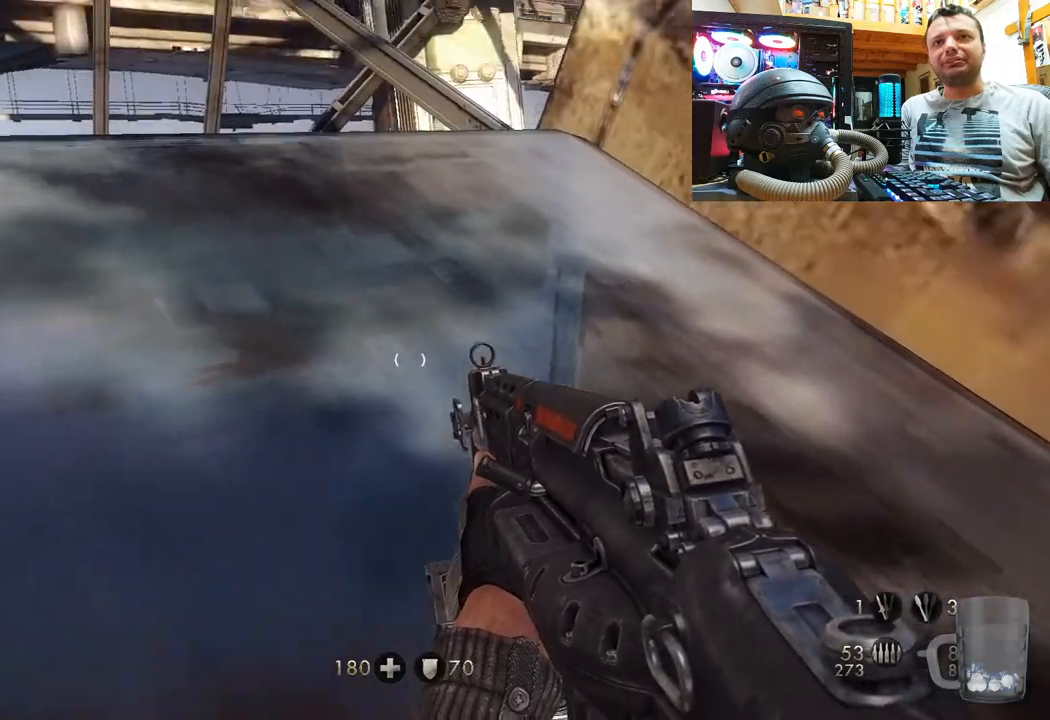
{"buttons": [], "left_stick": "up", "right_stick": "right", "events": [[50, "right_stick", "center"], [167, "right_stick", "right"]]}
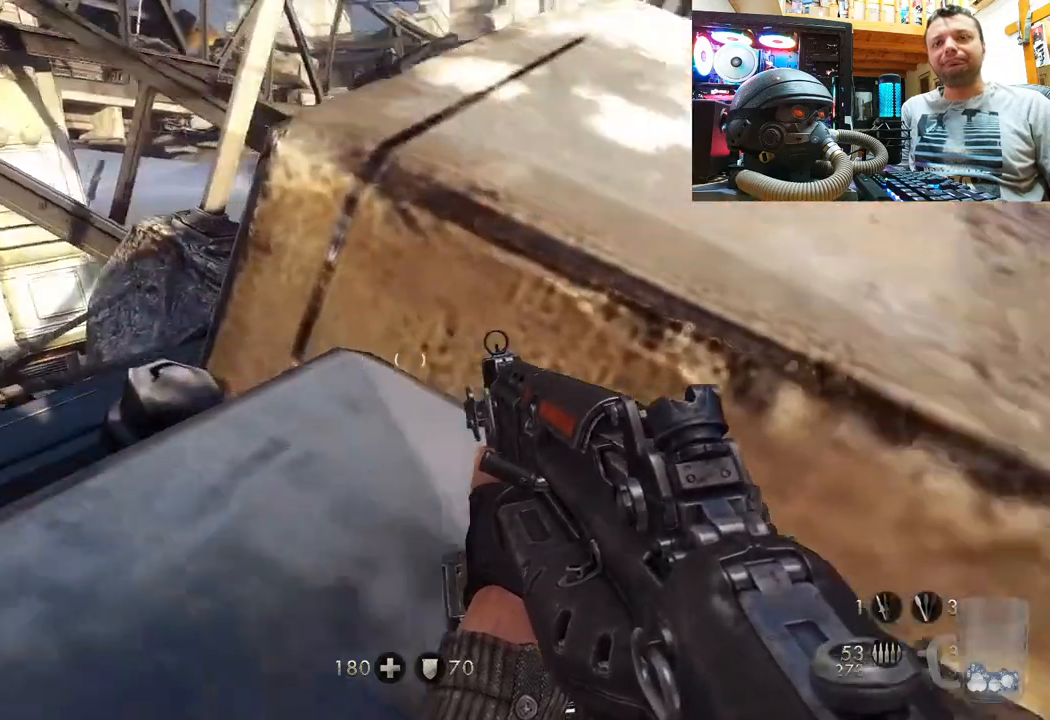
{"buttons": [], "left_stick": "center", "right_stick": "center", "events": [[67, "right_stick", "up-right"], [117, "left_stick", "center"], [233, "right_stick", "center"]]}
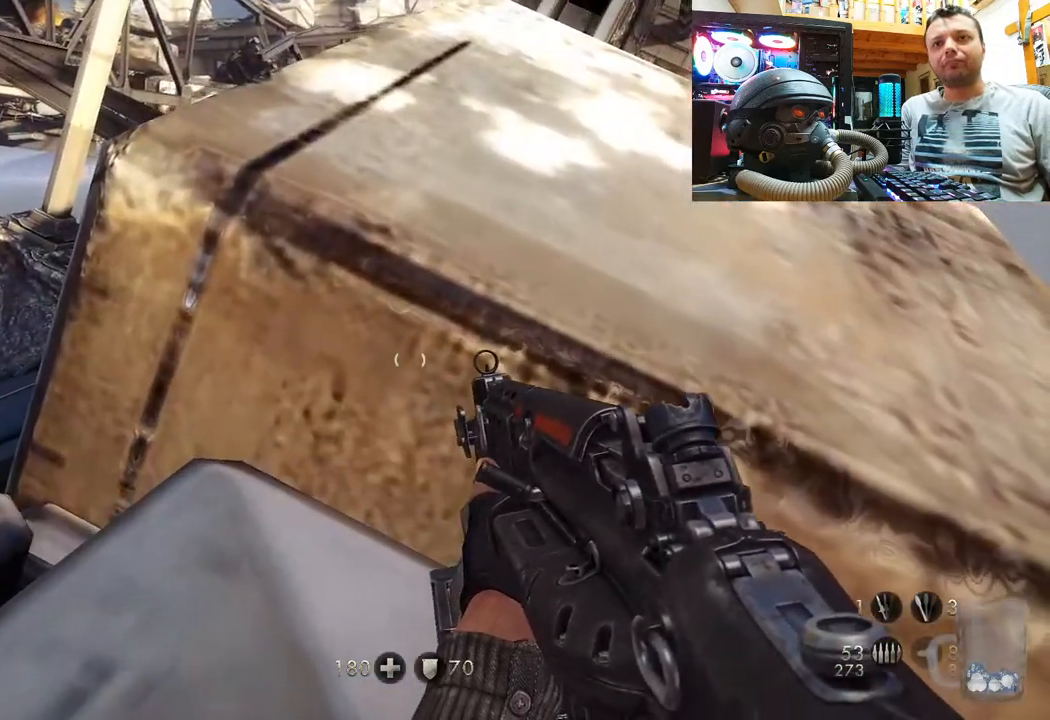
{"buttons": [], "left_stick": "center", "right_stick": "up-right", "events": [[67, "right_stick", "right"], [283, "right_stick", "up-right"]]}
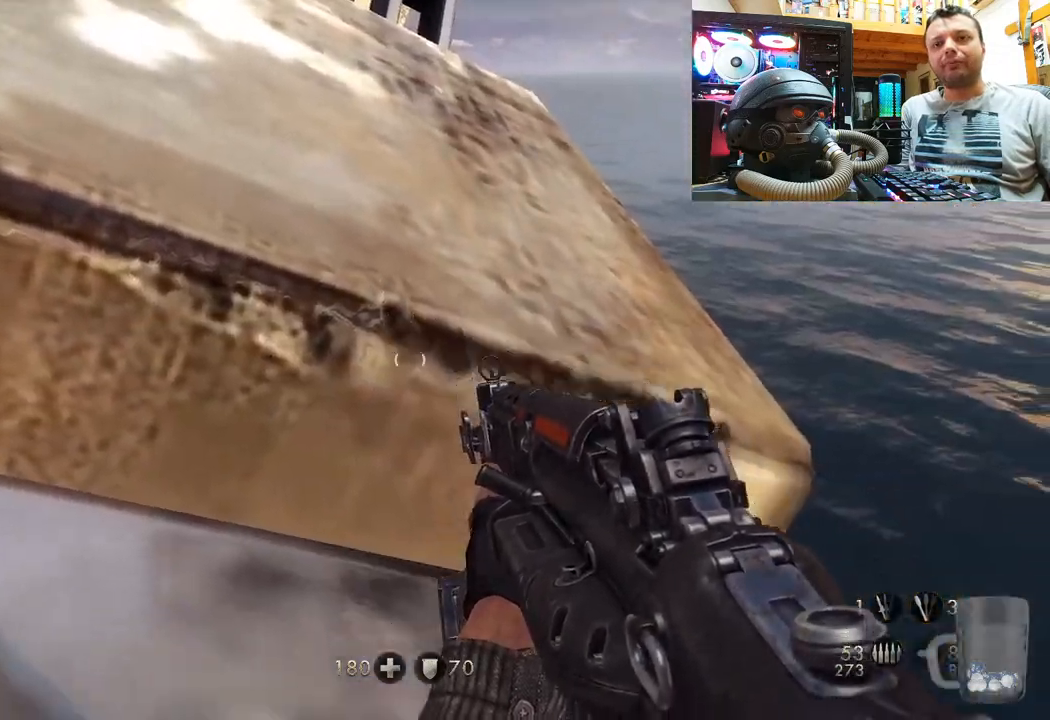
{"buttons": [], "left_stick": "center", "right_stick": "up-right", "events": [[67, "right_stick", "center"], [150, "CIRCLE", "down"], [267, "CIRCLE", "up"], [417, "right_stick", "up-right"]]}
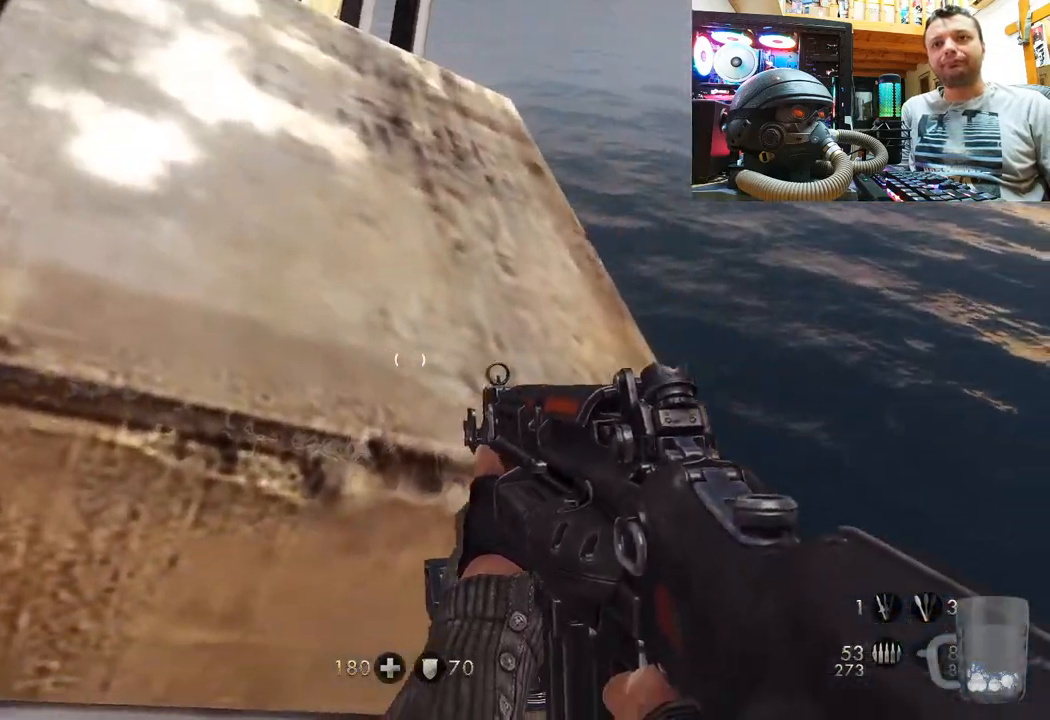
{"buttons": [], "left_stick": "up-left", "right_stick": "center", "events": [[483, "left_stick", "up-left"], [483, "right_stick", "center"]]}
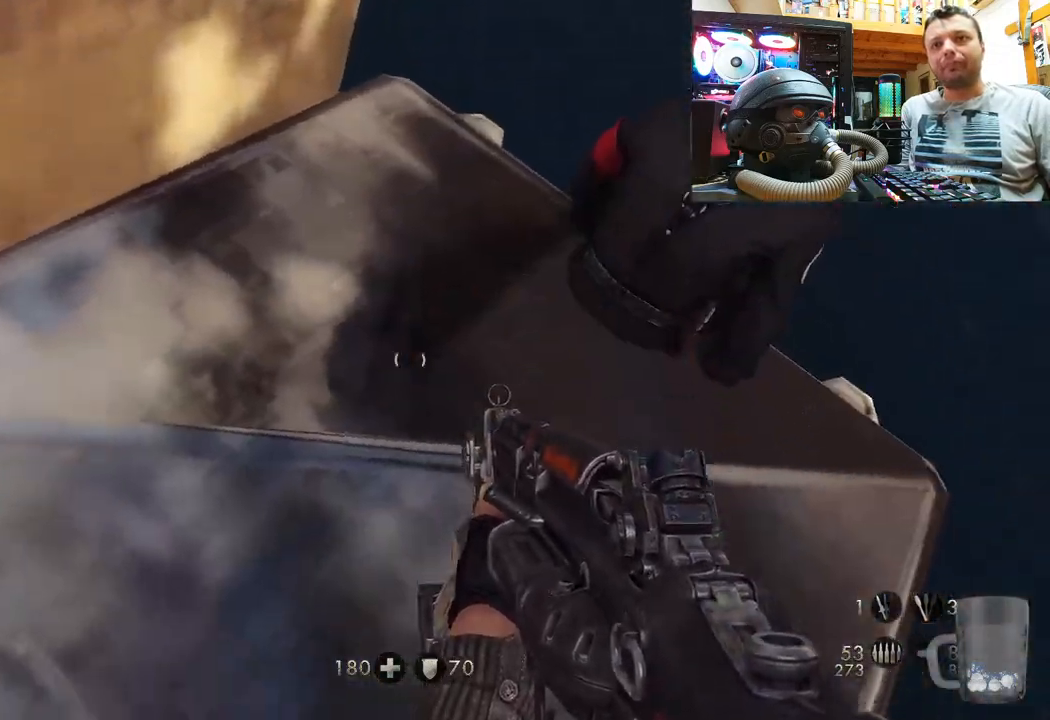
{"buttons": [], "left_stick": "center", "right_stick": "down-left", "events": [[133, "right_stick", "right"], [200, "left_stick", "center"], [317, "right_stick", "center"], [450, "right_stick", "down-left"]]}
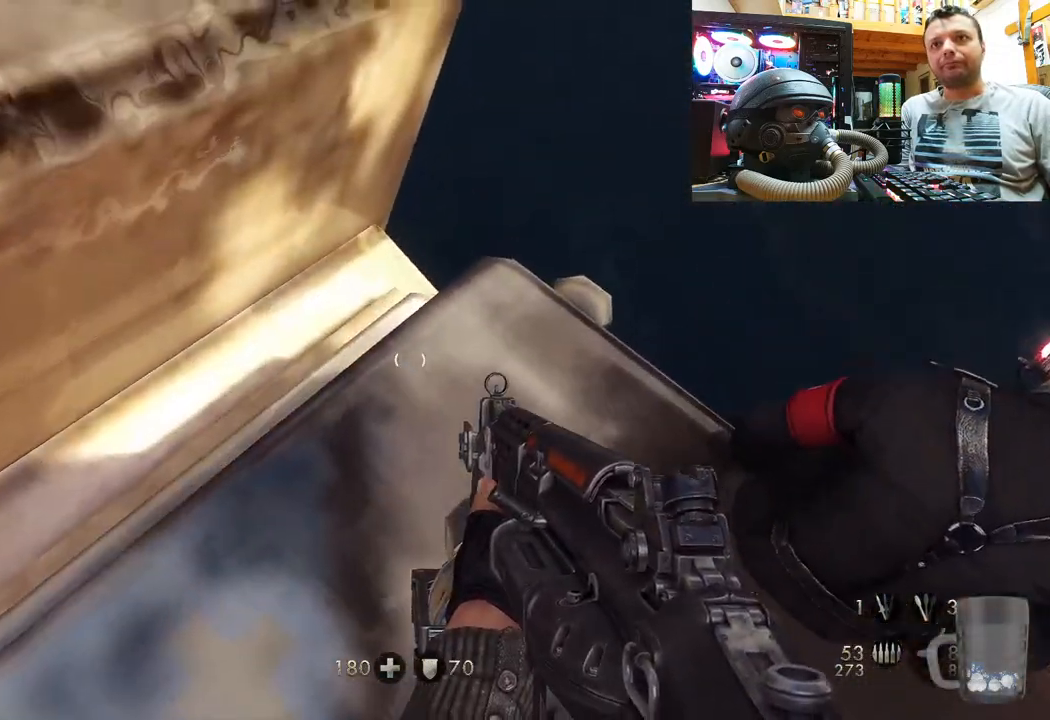
{"buttons": [], "left_stick": "center", "right_stick": "down-left", "events": [[67, "left_stick", "down-right"], [183, "left_stick", "center"]]}
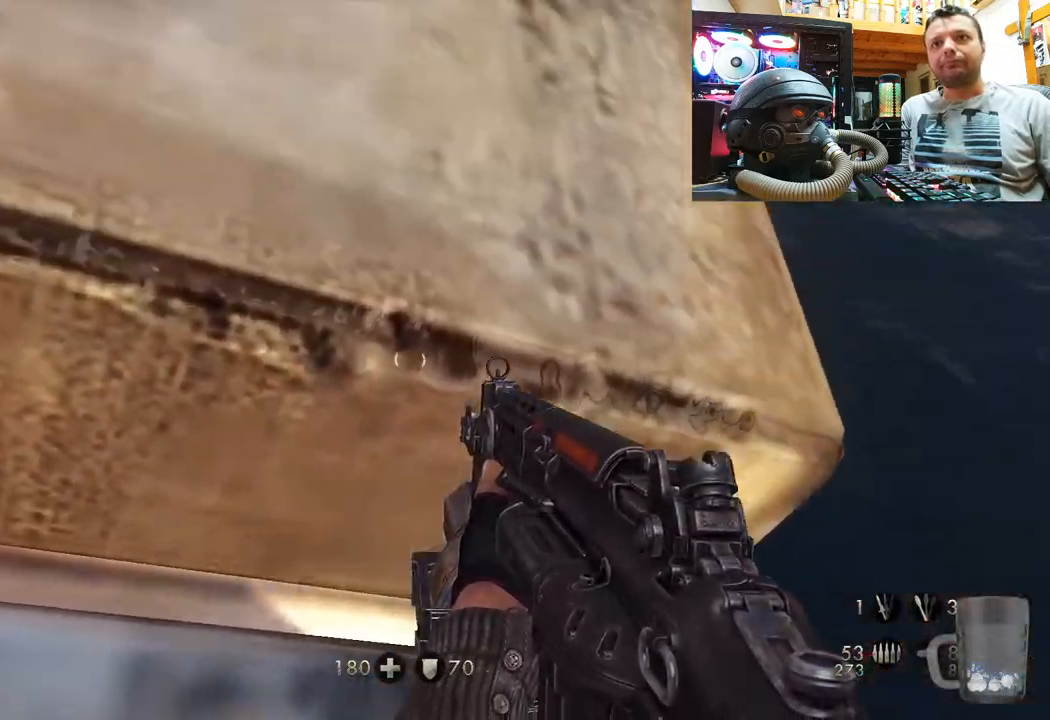
{"buttons": ["CROSS"], "left_stick": "up", "right_stick": "center", "events": [[317, "left_stick", "up"], [317, "right_stick", "center"], [417, "CROSS", "down"]]}
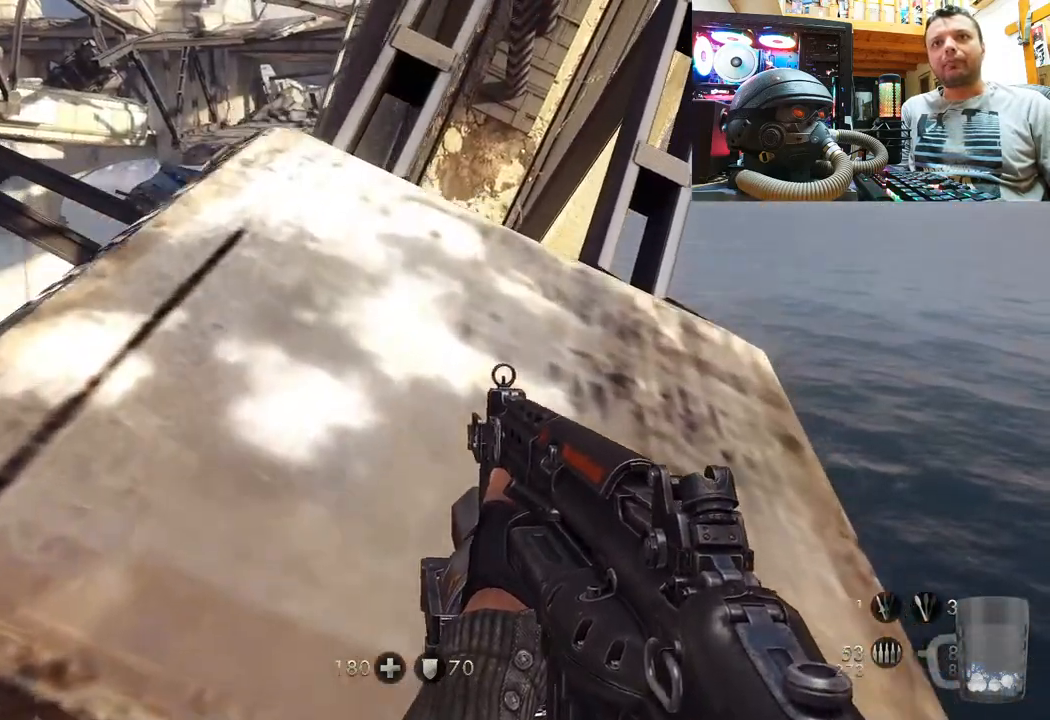
{"buttons": [], "left_stick": "up", "right_stick": "up-left", "events": [[167, "CROSS", "up"], [400, "right_stick", "up-left"]]}
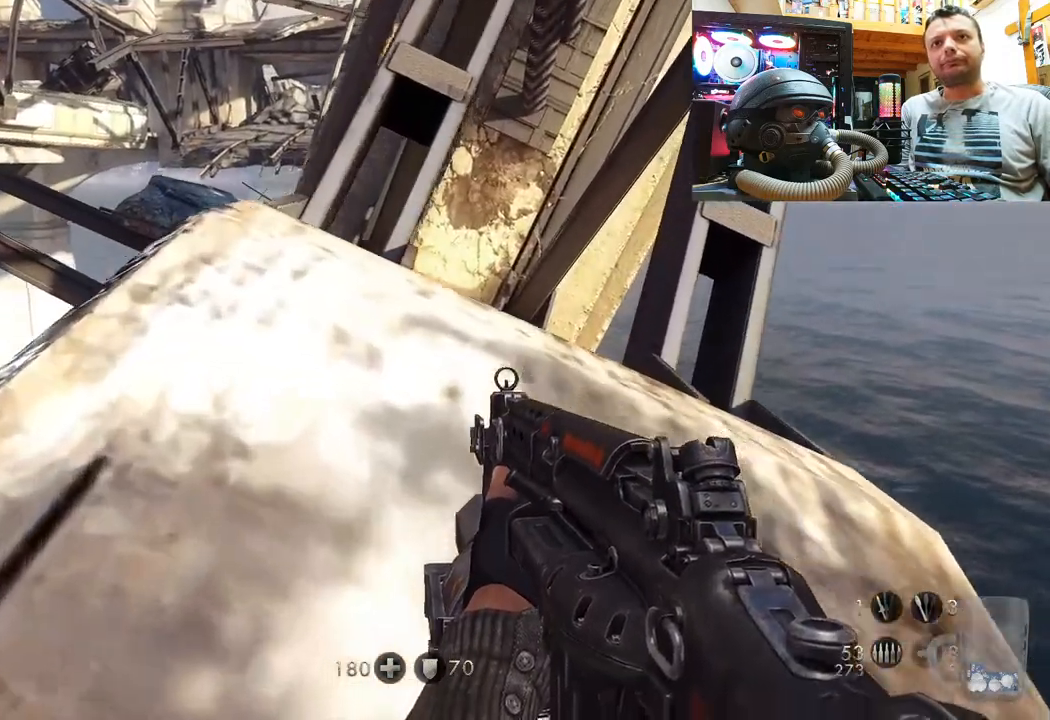
{"buttons": [], "left_stick": "up", "right_stick": "up", "events": [[50, "right_stick", "up"], [183, "right_stick", "center"], [317, "right_stick", "up"]]}
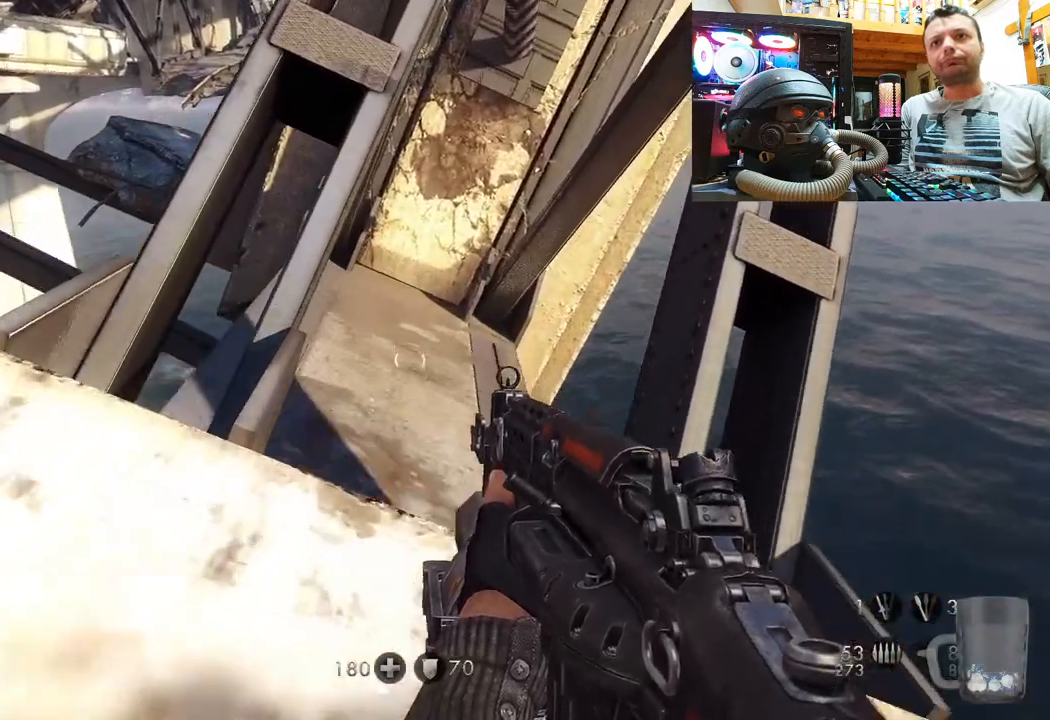
{"buttons": [], "left_stick": "up-left", "right_stick": "up", "events": [[50, "left_stick", "center"], [133, "right_stick", "center"], [300, "right_stick", "up"], [317, "left_stick", "up-left"]]}
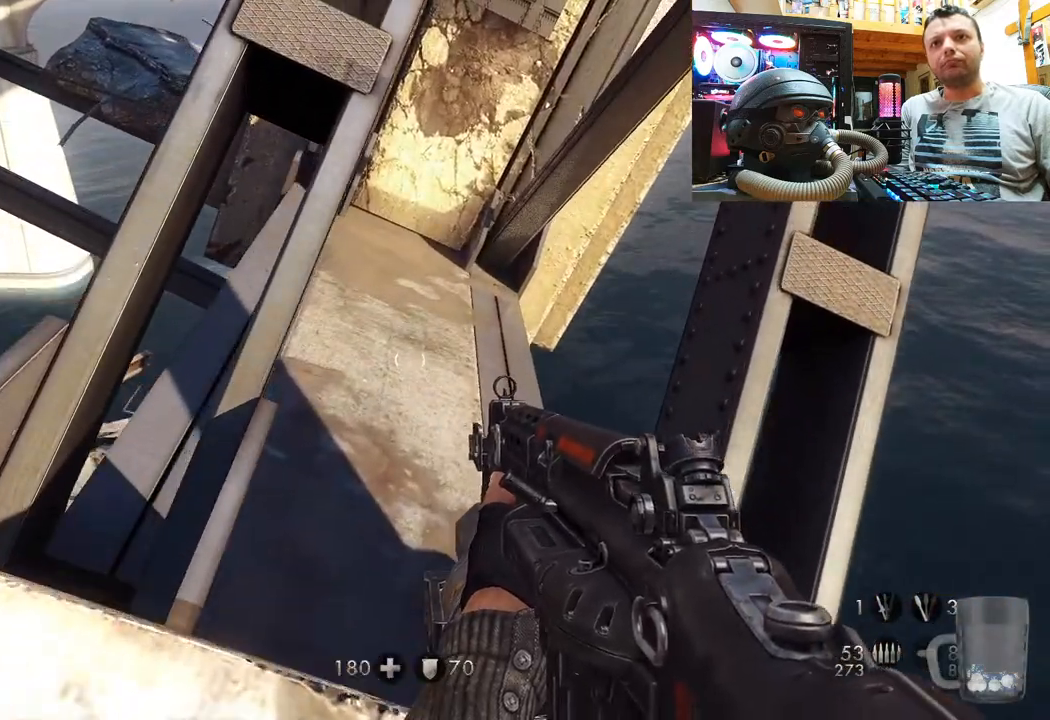
{"buttons": [], "left_stick": "center", "right_stick": "up-right", "events": [[50, "left_stick", "center"], [317, "right_stick", "up-right"]]}
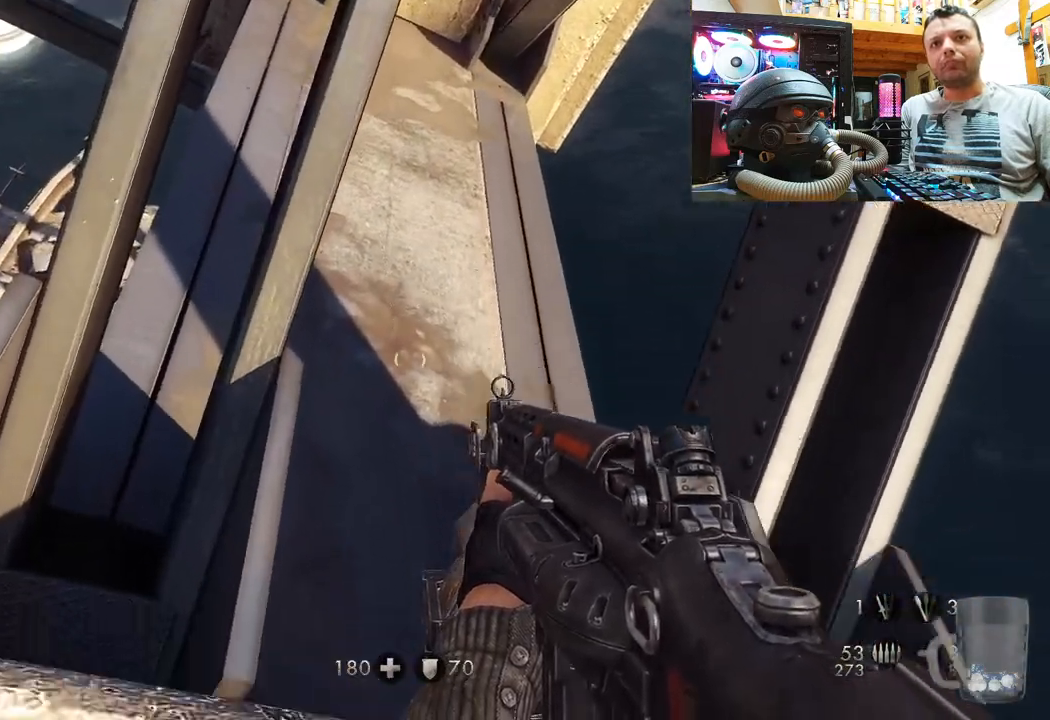
{"buttons": [], "left_stick": "center", "right_stick": "center", "events": [[250, "left_stick", "up"], [250, "right_stick", "center"], [367, "left_stick", "center"]]}
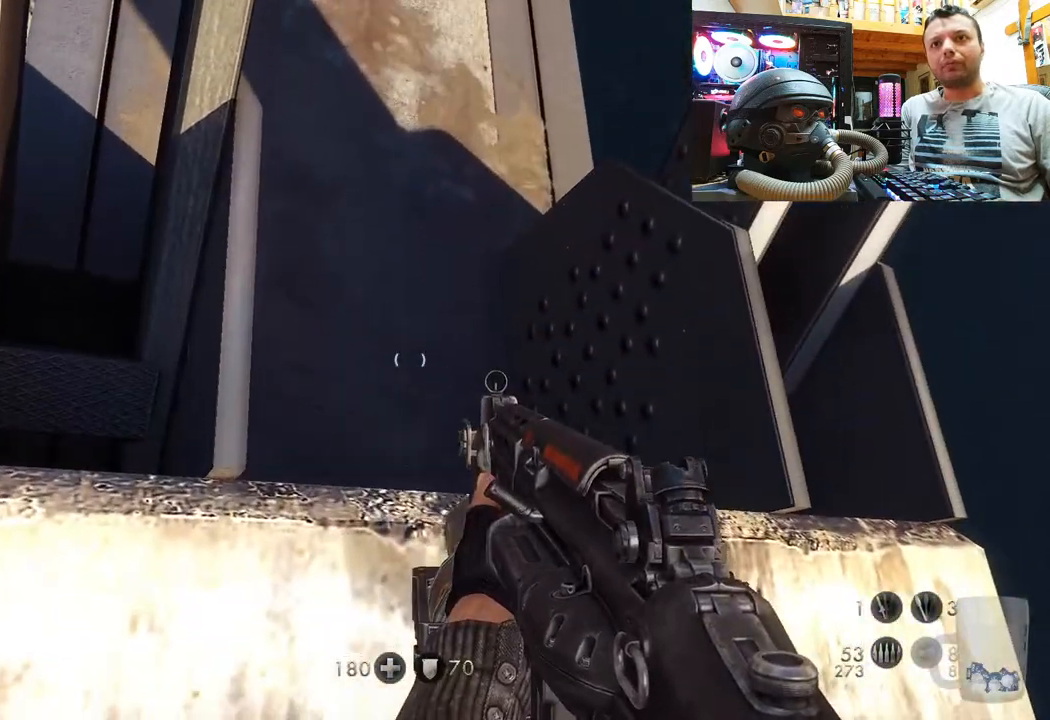
{"buttons": [], "left_stick": "center", "right_stick": "center", "events": [[117, "left_stick", "up"], [233, "left_stick", "center"]]}
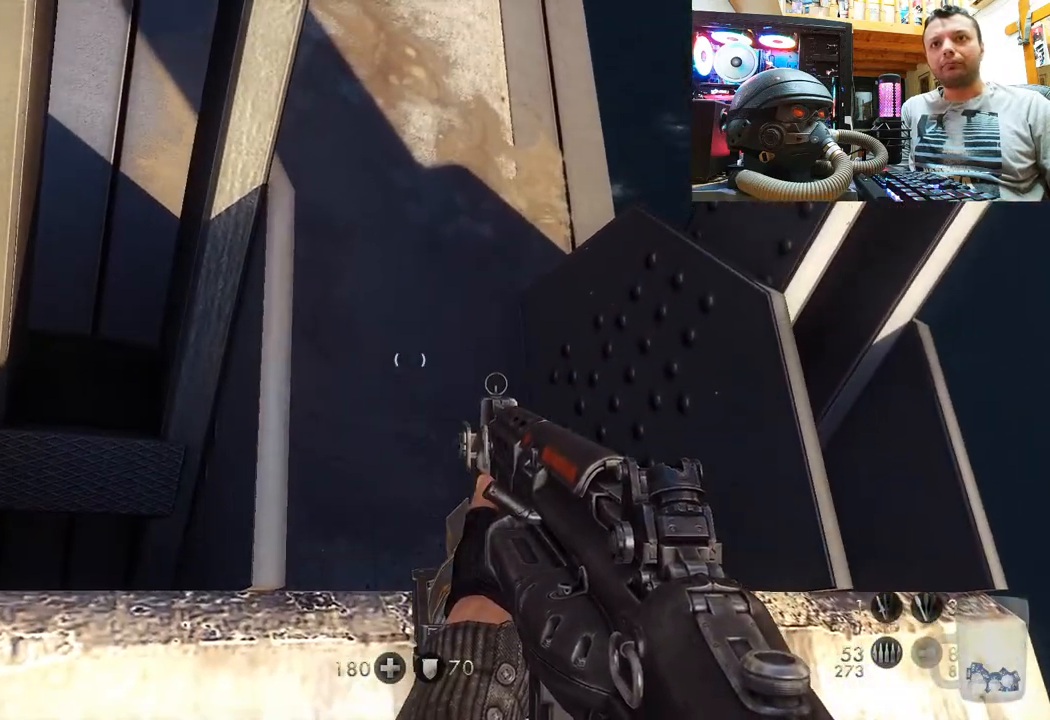
{"buttons": [], "left_stick": "center", "right_stick": "down-right", "events": [[83, "right_stick", "down-right"], [167, "left_stick", "down-right"], [300, "left_stick", "center"]]}
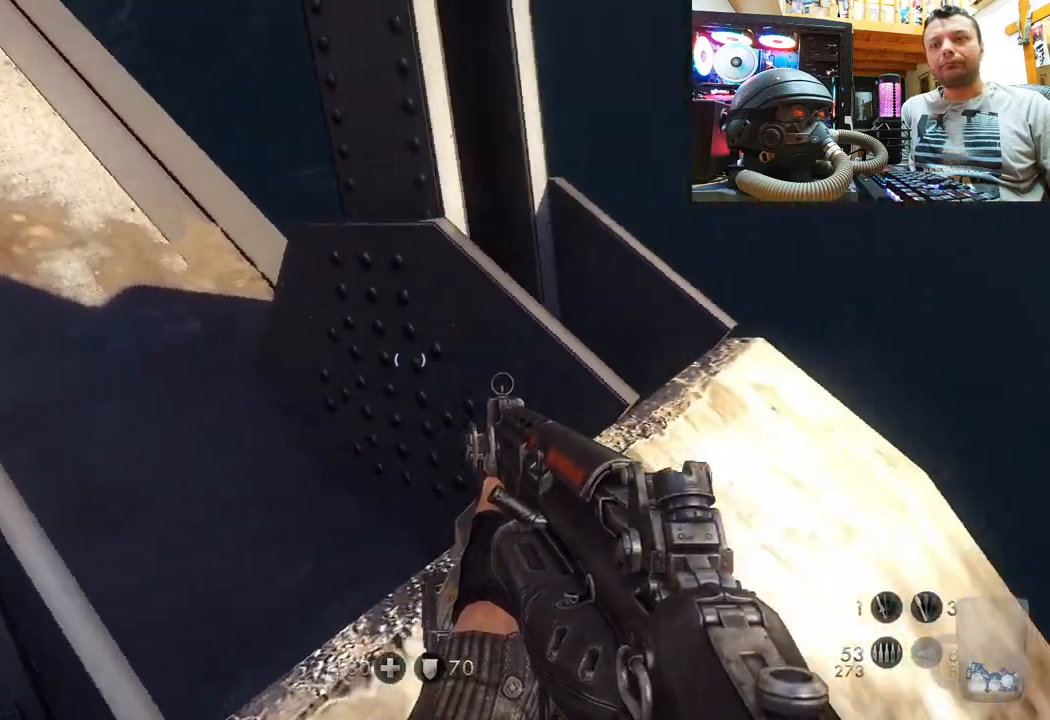
{"buttons": [], "left_stick": "center", "right_stick": "down-right", "events": []}
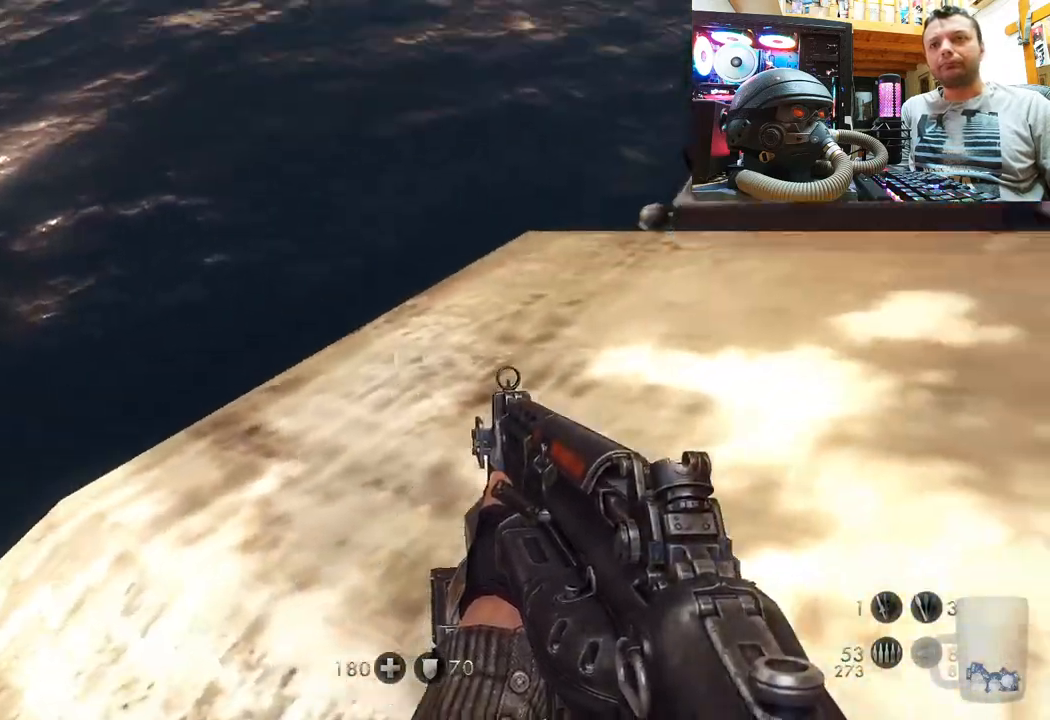
{"buttons": [], "left_stick": "center", "right_stick": "up-right", "events": [[67, "left_stick", "up"], [250, "right_stick", "up-right"], [367, "left_stick", "center"]]}
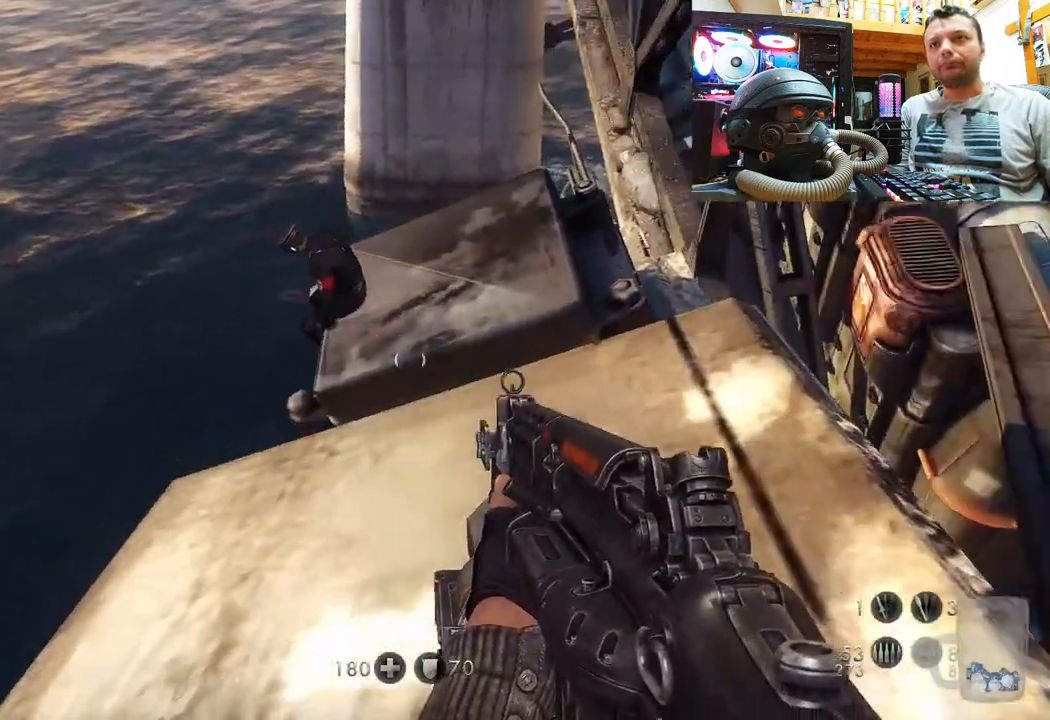
{"buttons": [], "left_stick": "up", "right_stick": "up-left", "events": [[33, "left_stick", "up"], [200, "right_stick", "center"], [267, "left_stick", "center"], [383, "left_stick", "up"], [383, "right_stick", "up-left"]]}
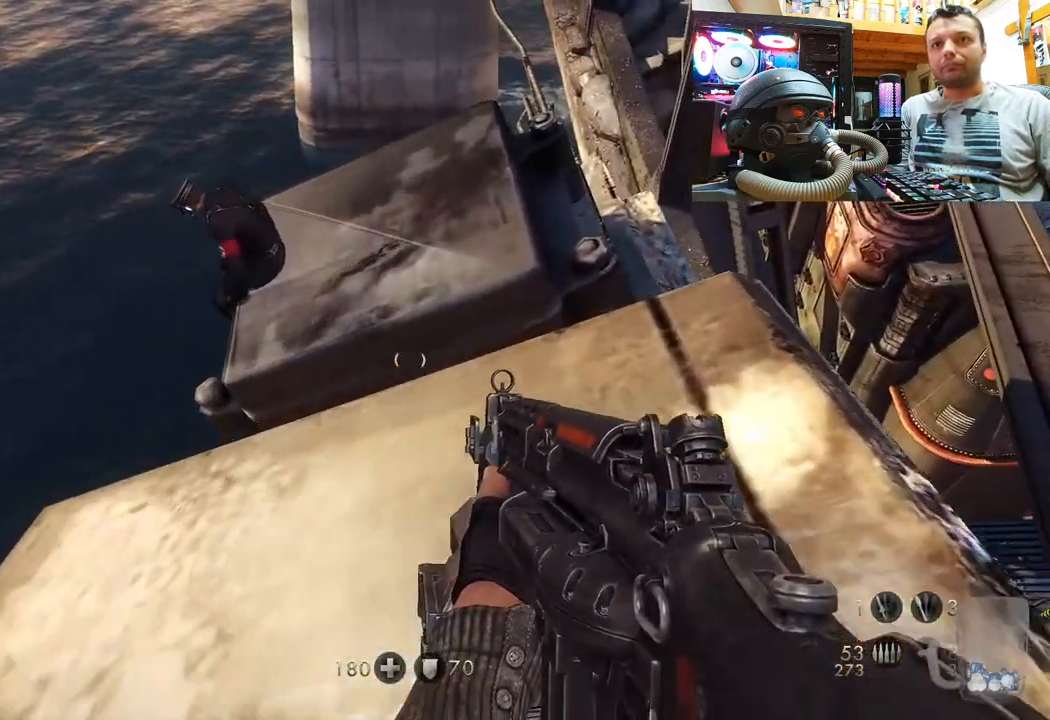
{"buttons": [], "left_stick": "center", "right_stick": "center", "events": [[50, "left_stick", "center"], [250, "left_stick", "up-left"], [333, "right_stick", "center"], [433, "left_stick", "center"]]}
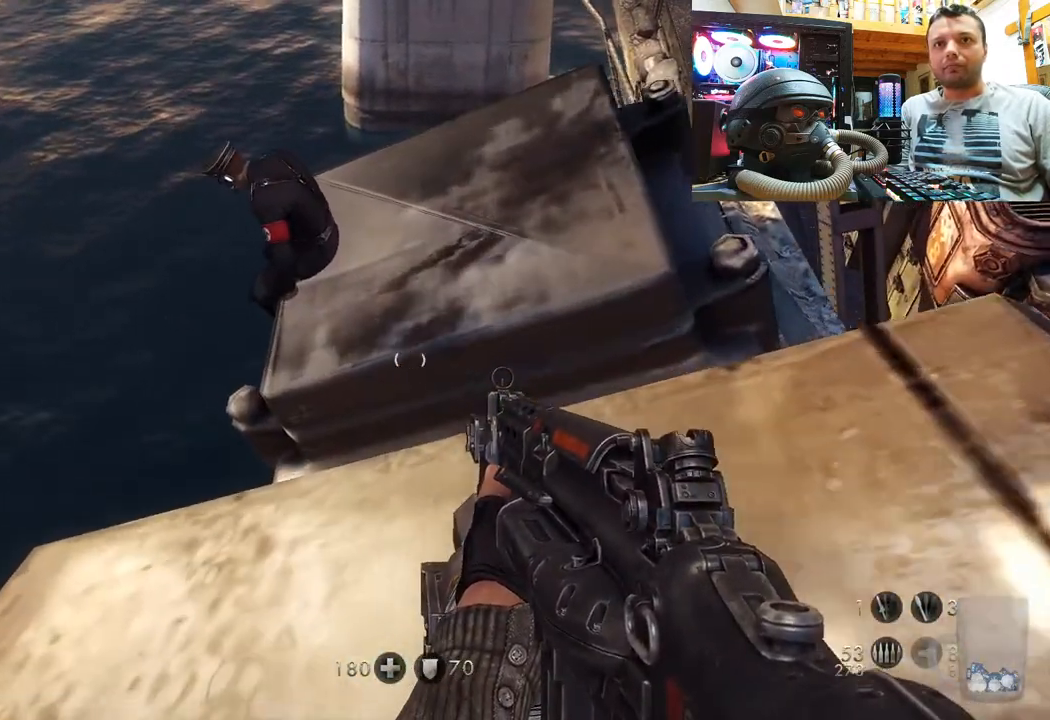
{"buttons": [], "left_stick": "center", "right_stick": "center", "events": [[100, "left_stick", "left"], [267, "left_stick", "center"]]}
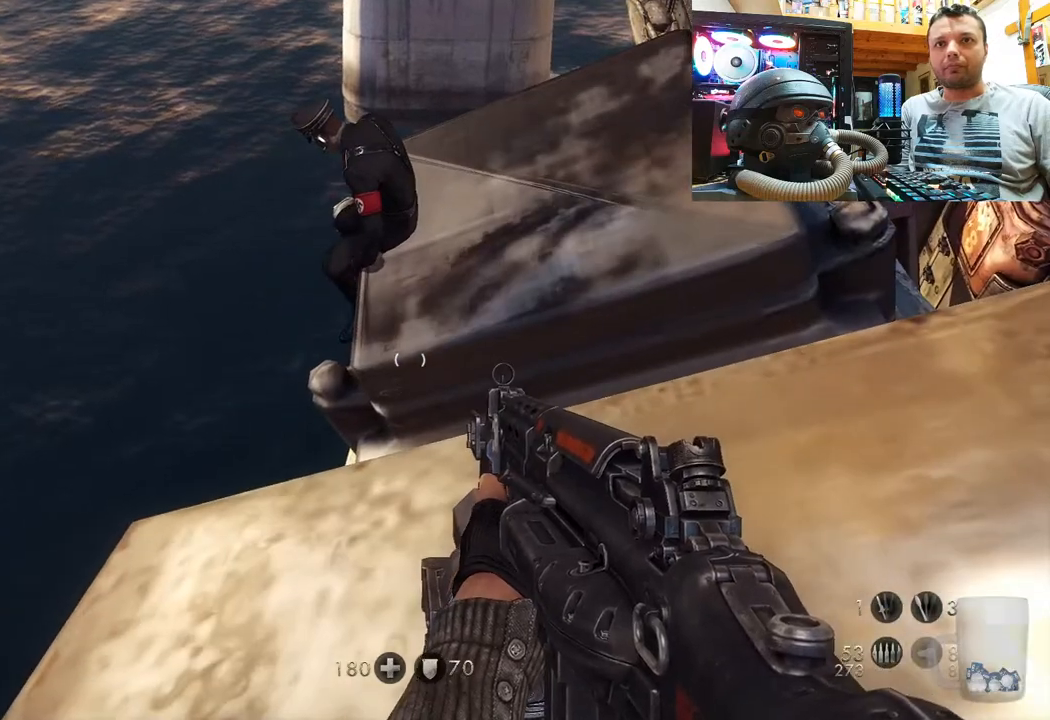
{"buttons": [], "left_stick": "up", "right_stick": "down", "events": [[133, "CIRCLE", "down"], [133, "left_stick", "up"], [267, "CIRCLE", "up"], [467, "right_stick", "down"]]}
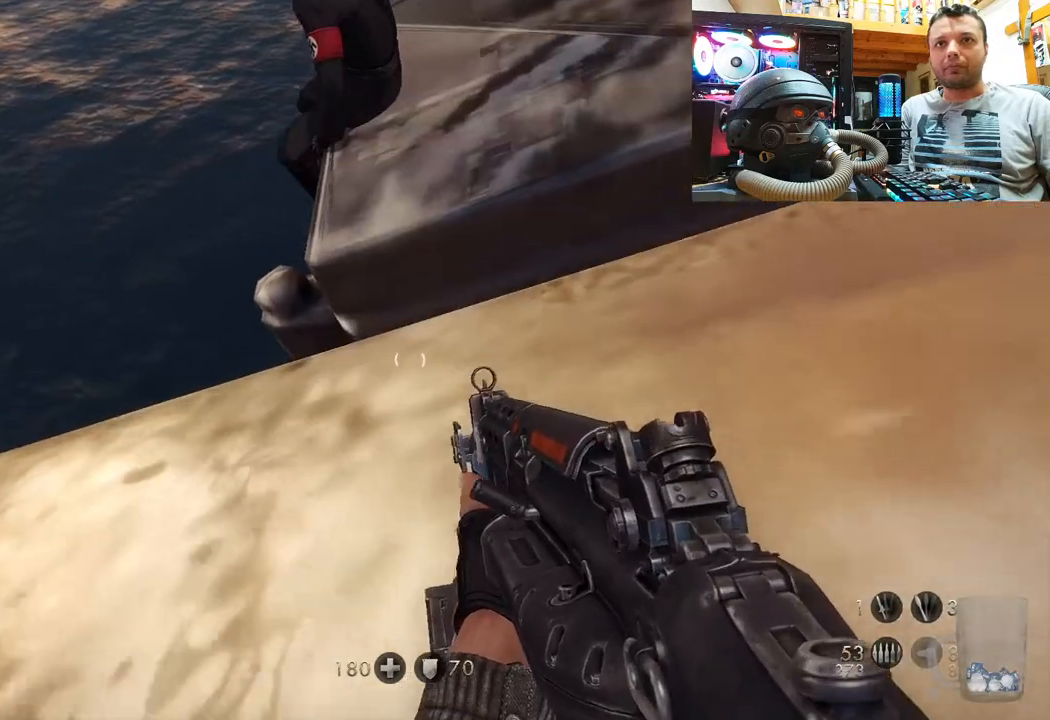
{"buttons": [], "left_stick": "up-left", "right_stick": "down-left", "events": [[183, "left_stick", "center"], [200, "right_stick", "center"], [333, "right_stick", "down-left"], [350, "left_stick", "left"], [417, "left_stick", "up-left"]]}
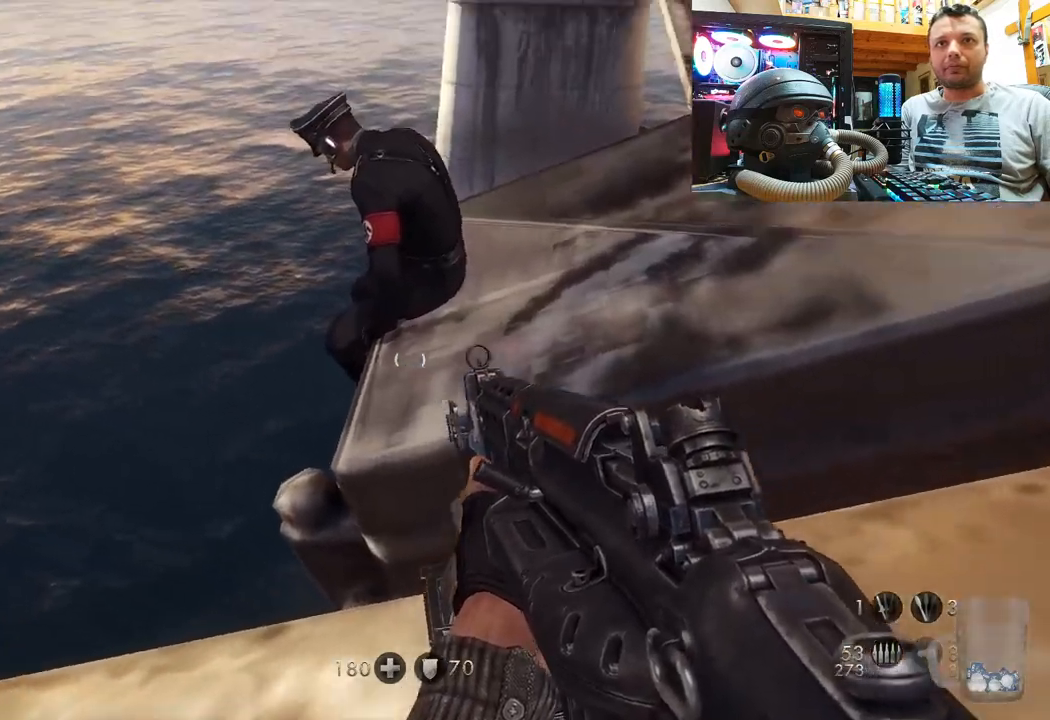
{"buttons": [], "left_stick": "up-left", "right_stick": "down-left", "events": [[17, "left_stick", "center"], [50, "right_stick", "down-right"], [217, "right_stick", "center"], [417, "right_stick", "down-left"], [433, "left_stick", "up-left"]]}